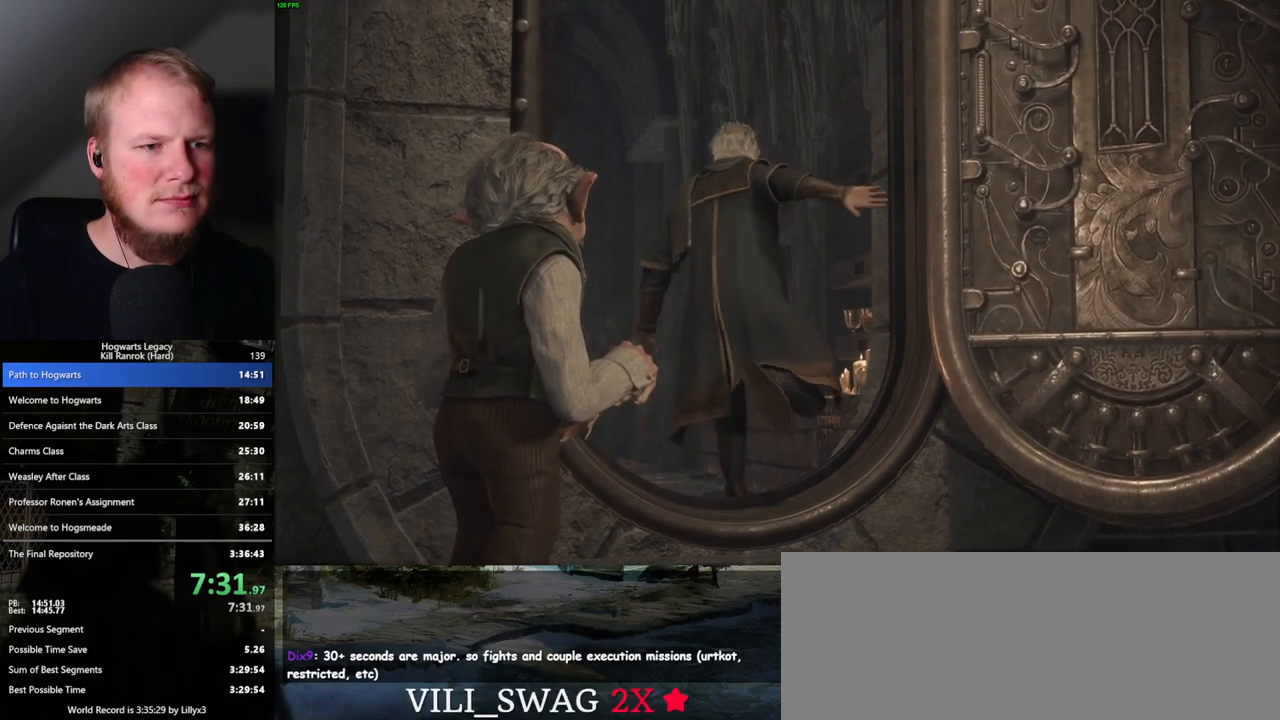
Gameplay with keyboard and mouse; each line is a JSON object with the keys and mouse buttons held at the frame after it. "events" lists presses ("down") and releases ("up") of ".", "/", "0", "1", "2", "3", "4", "5", "6", "7", "8", "9", "a", "alt_l", "alt_r", "b", "backslash", "backspace", "c", "caps_lock", "comma", "ctrl_l", "ctrl_r", "d", "e", "equals", "escape", "f", "f1", "f10", "f11", "f12", "f2", "f3", "f4", "f5", "f6", "f7", "f8", "f9", "g", "h", "i", "j", "k", "l", "lbracket", "m", "minus", "n", "o", "p", "q", "quote", "r", "rbracket", "return", "s", "semicolon", "shift_l", "shift_r", "space", "super", "t", "tab", "tilde", "u", "v", "w", "x", "y", "z", "mouse_left", "mouse_wheel", "mouse_right", "mouse_mb4" and "mouse_mb5" between this image and that frame as [ms after this image, input, new state], when the widget could be followed in between. "mouse_left", "mouse_wheel", "mouse_right", "mouse_mb4", "mouse_mb5" = the "left", "wheel", "right", "mb4", "mb5" buttons of the "mouse" list. No other keys are recorded. "wheel" means that the mouse wheel is clicked or scrolled. Mouse movement is not recorded.
{"keys": ["w"], "mouse": [], "events": [[117, "w", "down"], [317, "shift_l", "down"], [467, "shift_l", "up"]]}
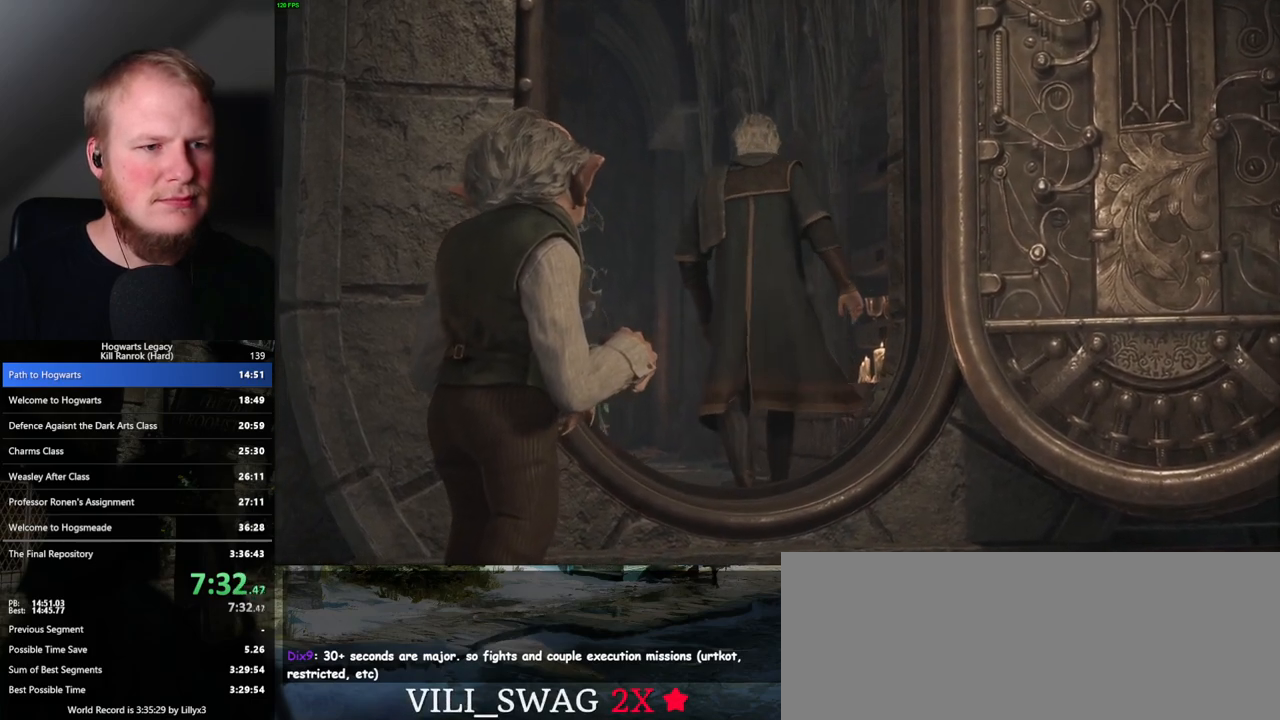
{"keys": ["w"], "mouse": [], "events": []}
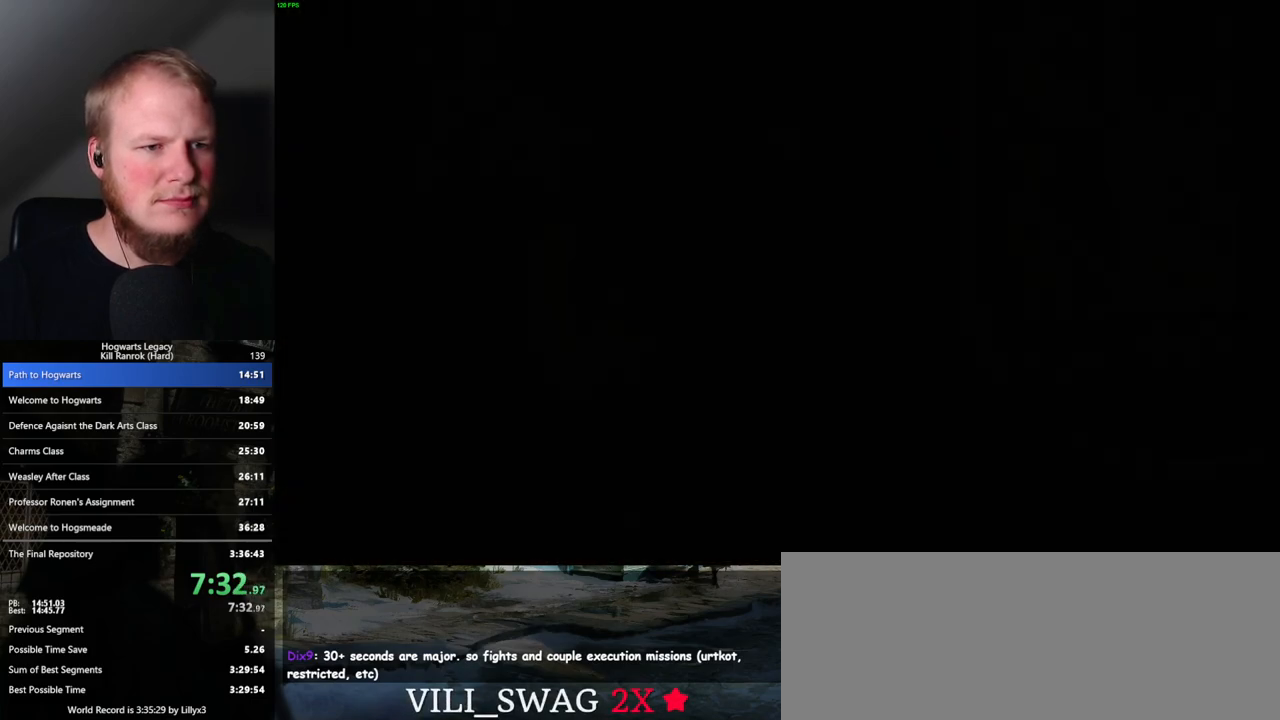
{"keys": ["a", "w"], "mouse": [], "events": [[33, "a", "down"], [217, "f", "down"], [333, "f", "up"], [383, "f", "down"], [450, "f", "up"]]}
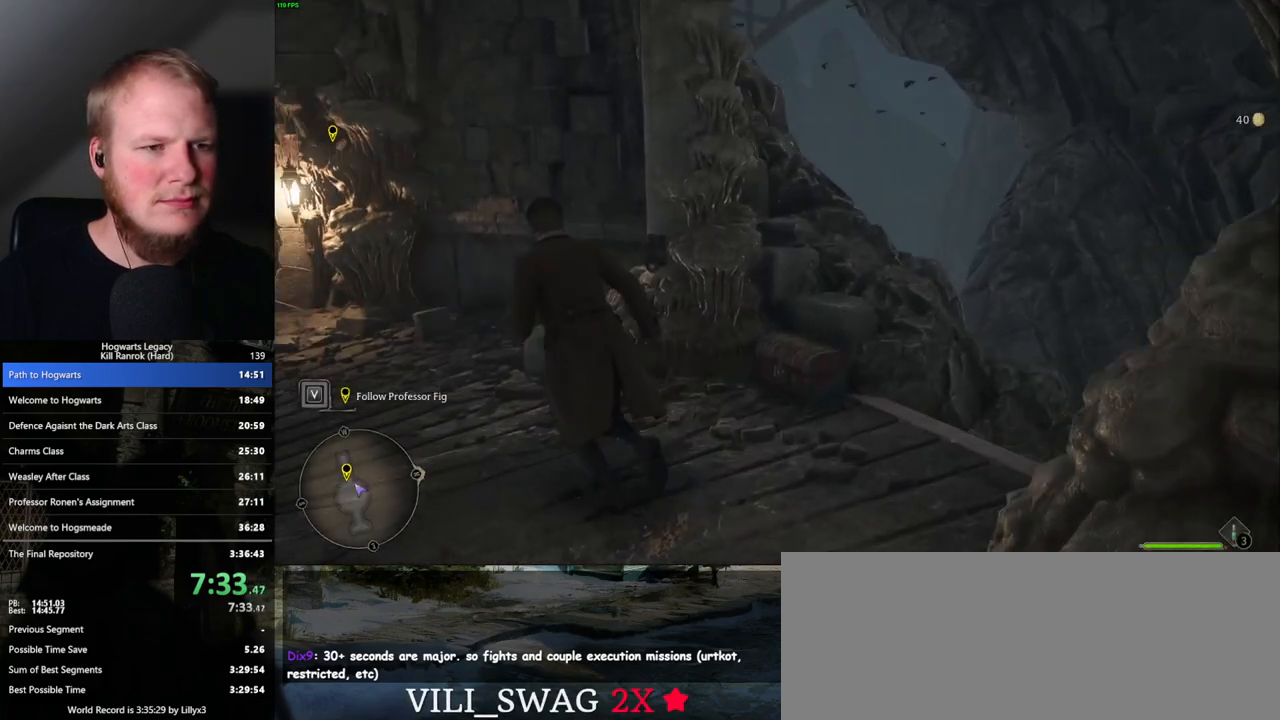
{"keys": ["a", "w"], "mouse": [], "events": [[300, "a", "up"], [483, "a", "down"]]}
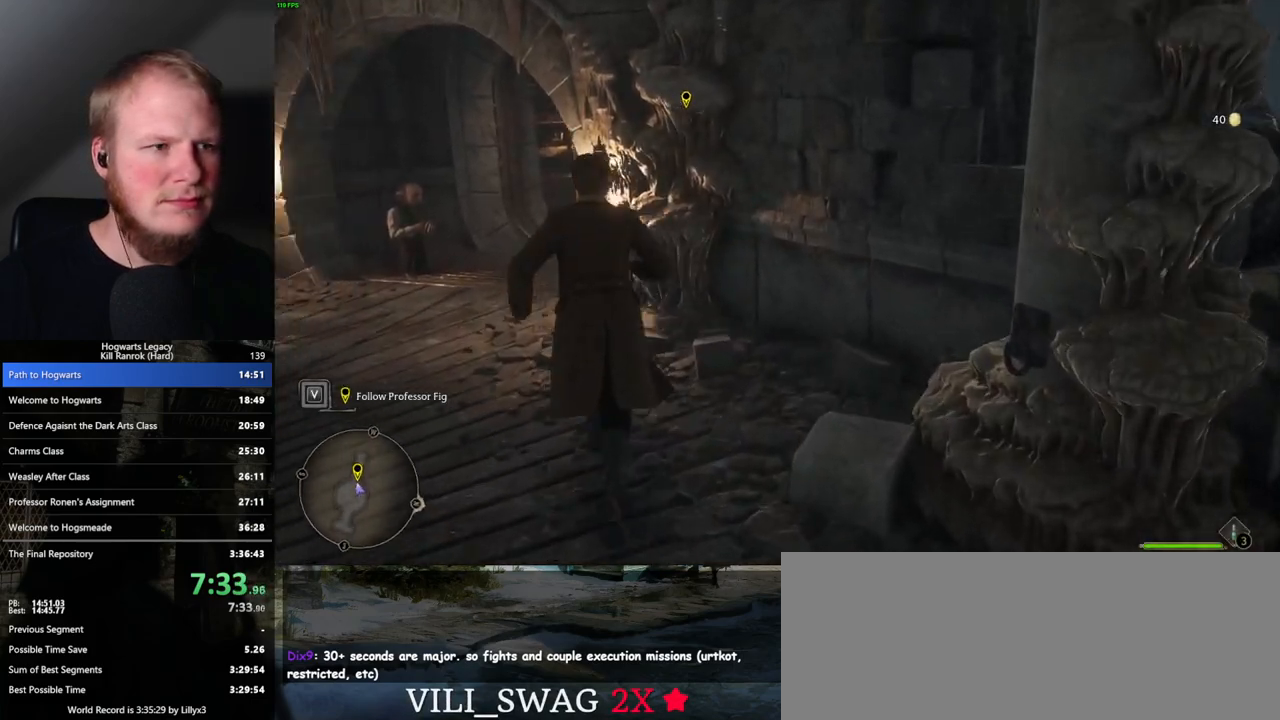
{"keys": ["w"], "mouse": [], "events": [[400, "a", "up"]]}
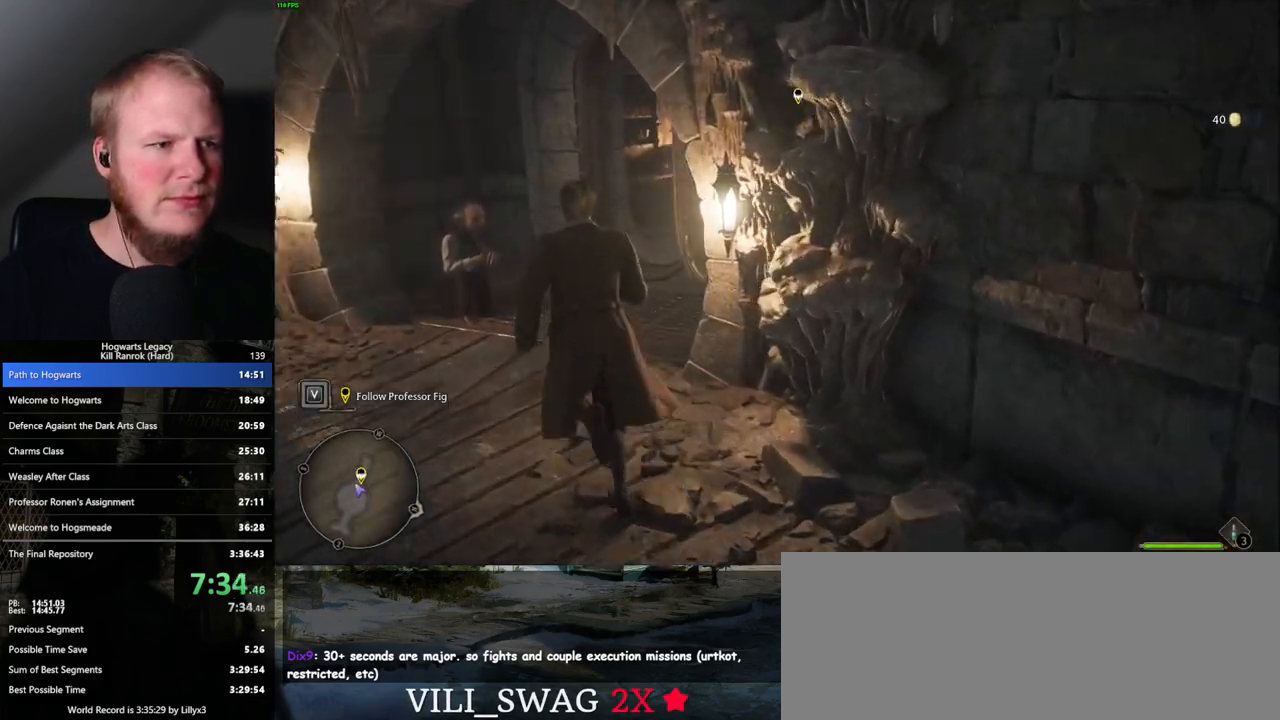
{"keys": ["w"], "mouse": [], "events": []}
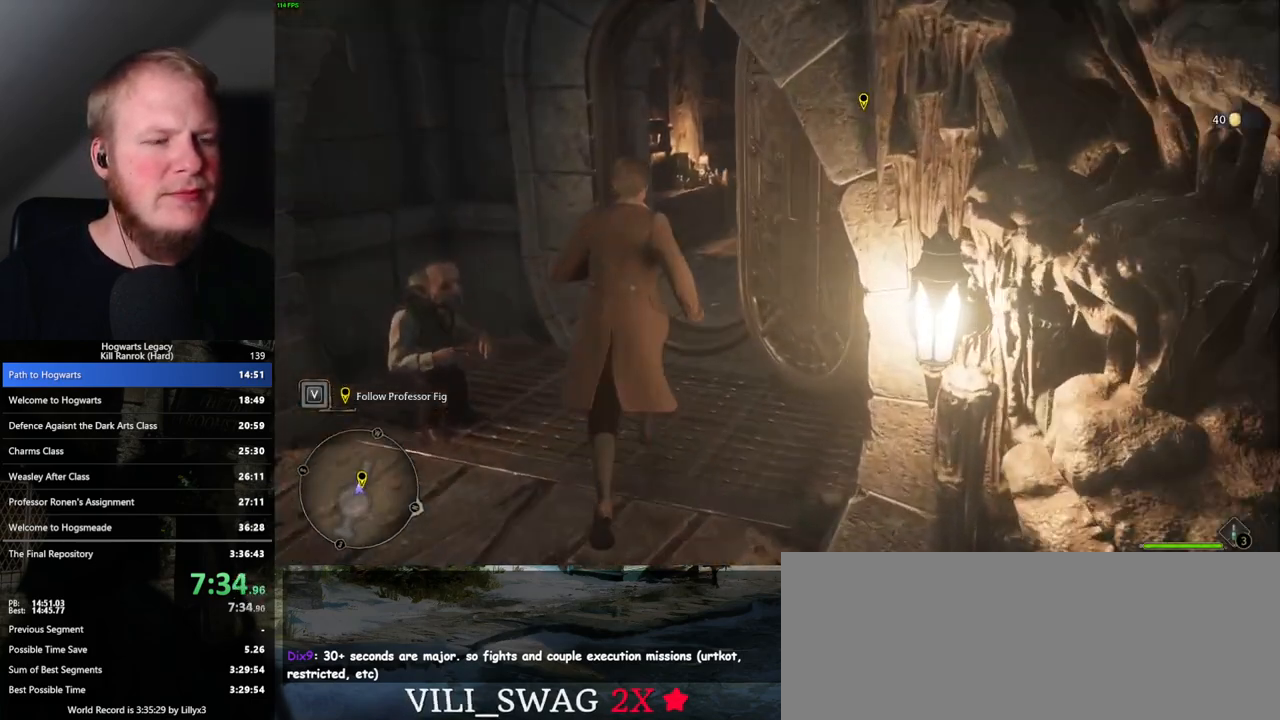
{"keys": ["w"], "mouse": [], "events": []}
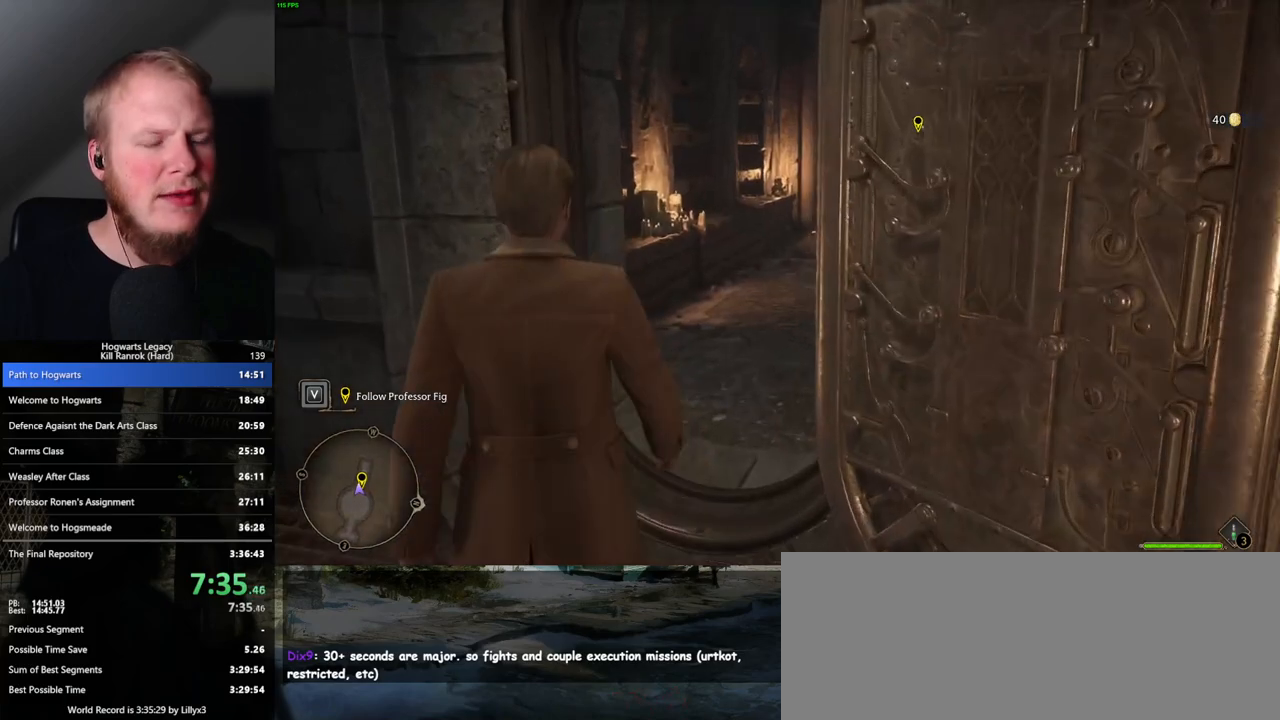
{"keys": ["w"], "mouse": [], "events": []}
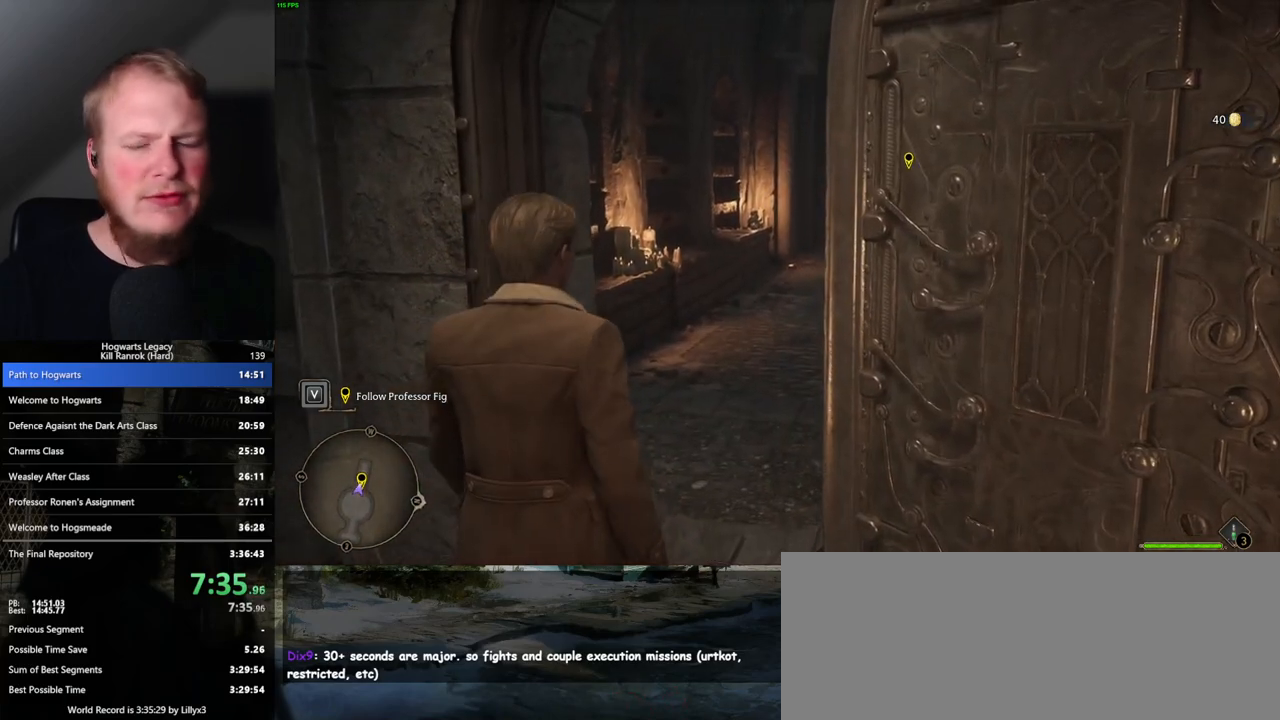
{"keys": ["w"], "mouse": [], "events": []}
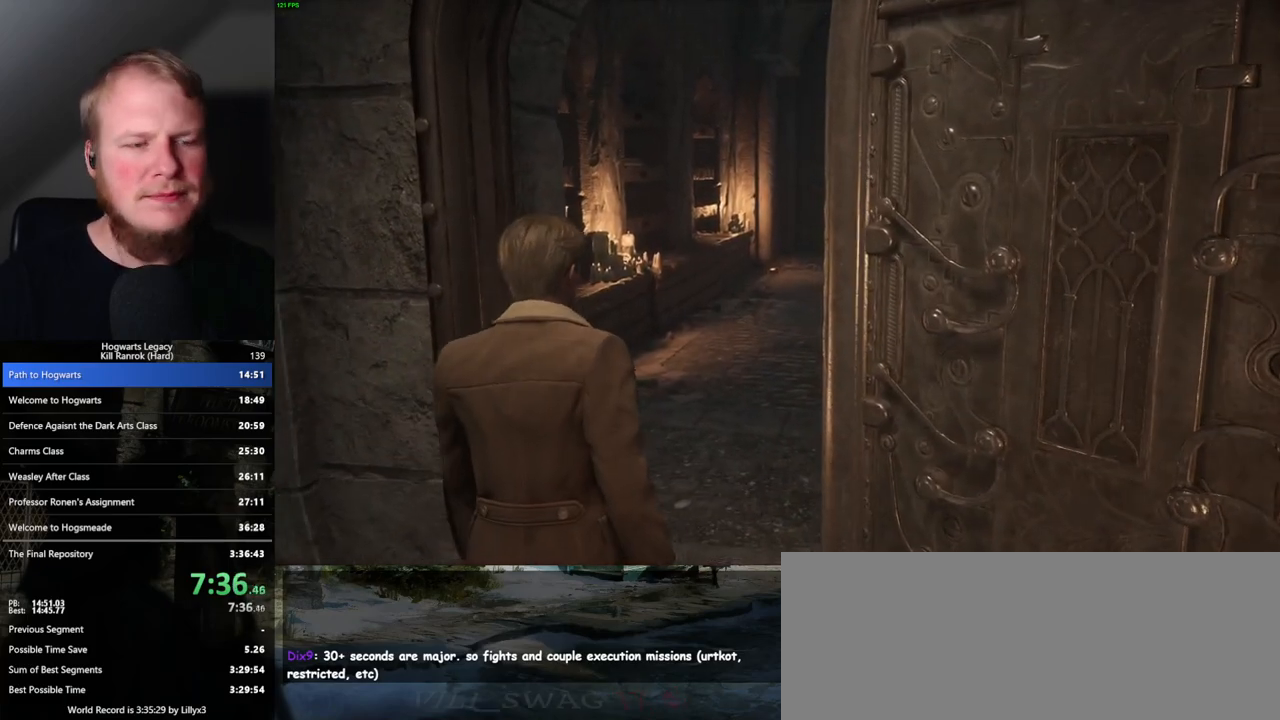
{"keys": ["w"], "mouse": [], "events": []}
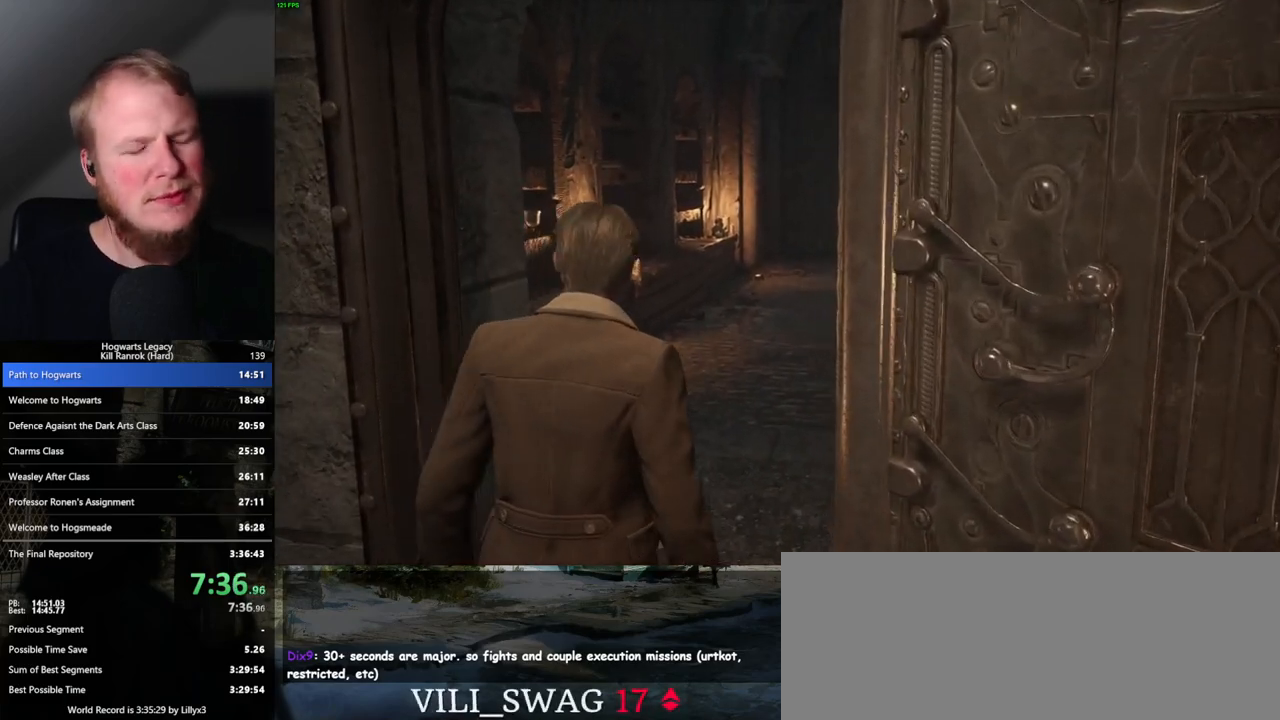
{"keys": ["w"], "mouse": [], "events": []}
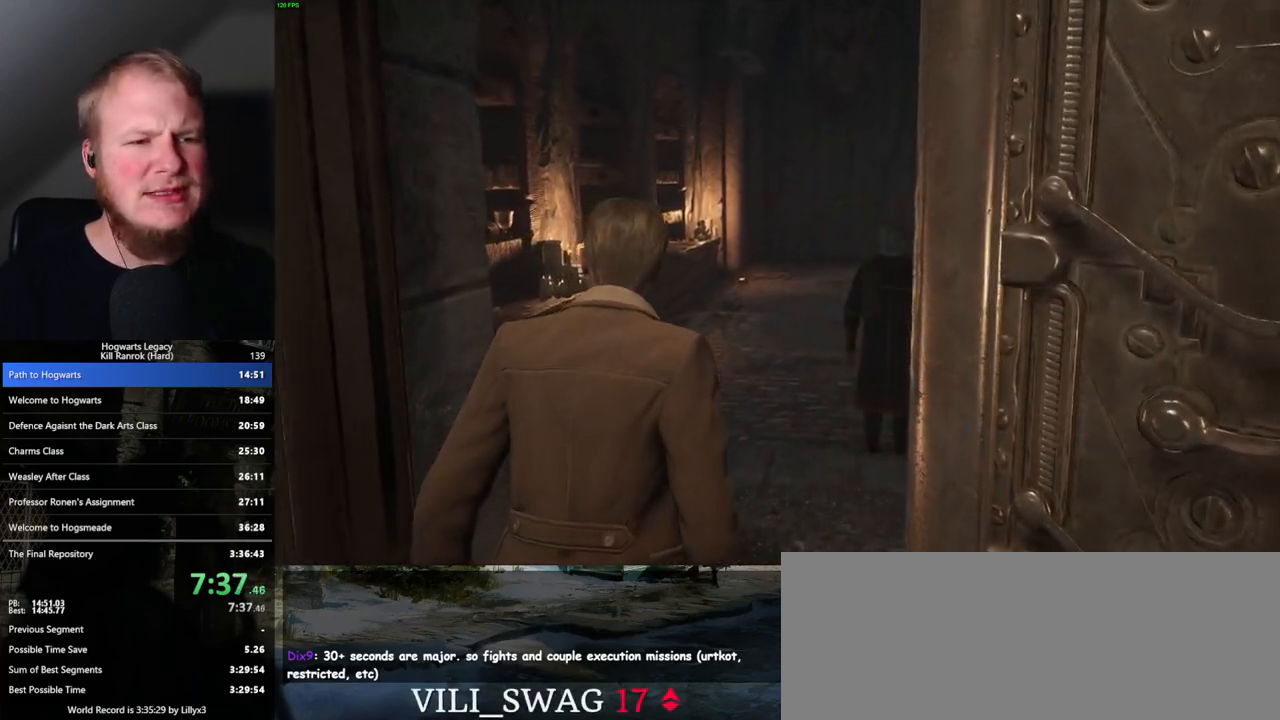
{"keys": ["w"], "mouse": [], "events": []}
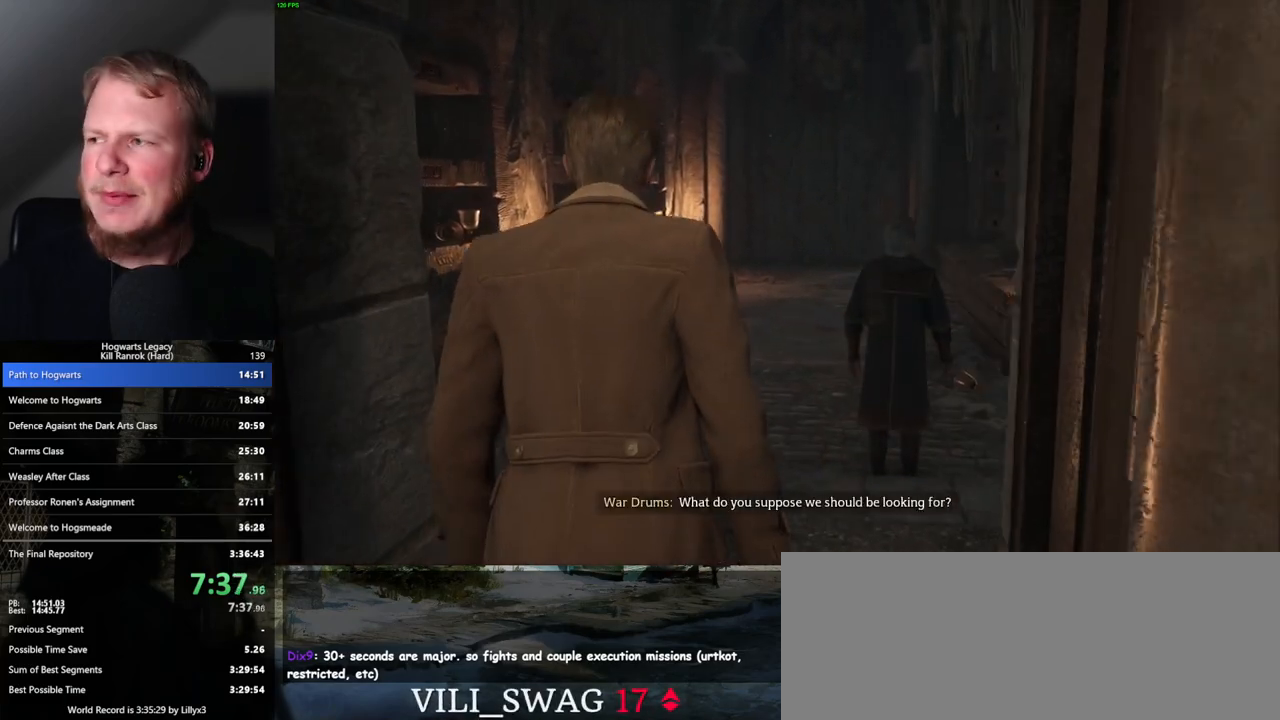
{"keys": ["w"], "mouse": [], "events": []}
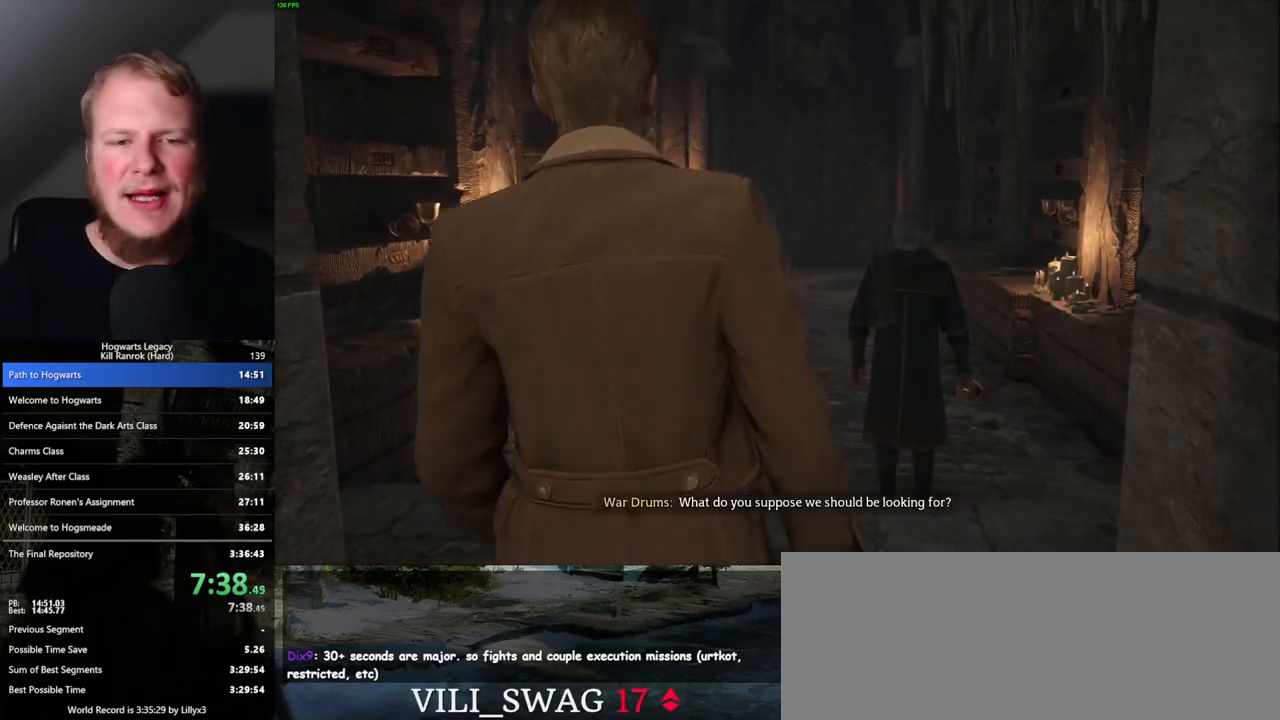
{"keys": ["w"], "mouse": [], "events": []}
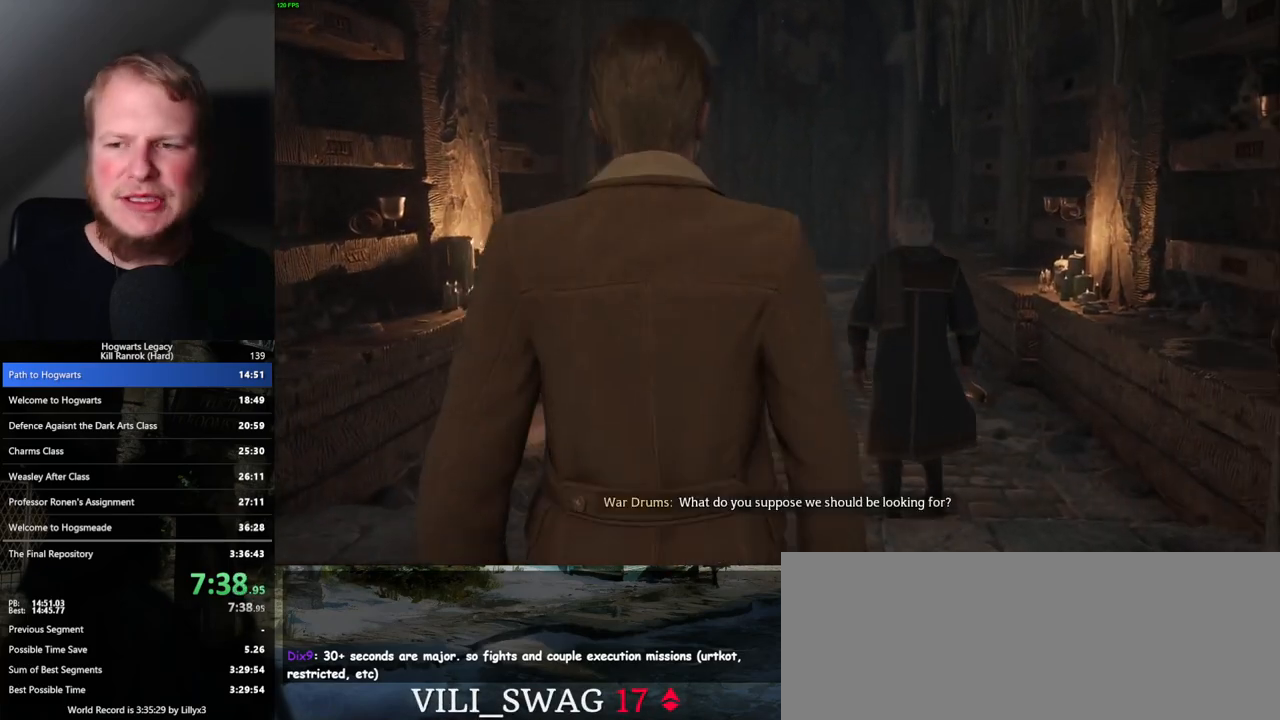
{"keys": ["w"], "mouse": [], "events": []}
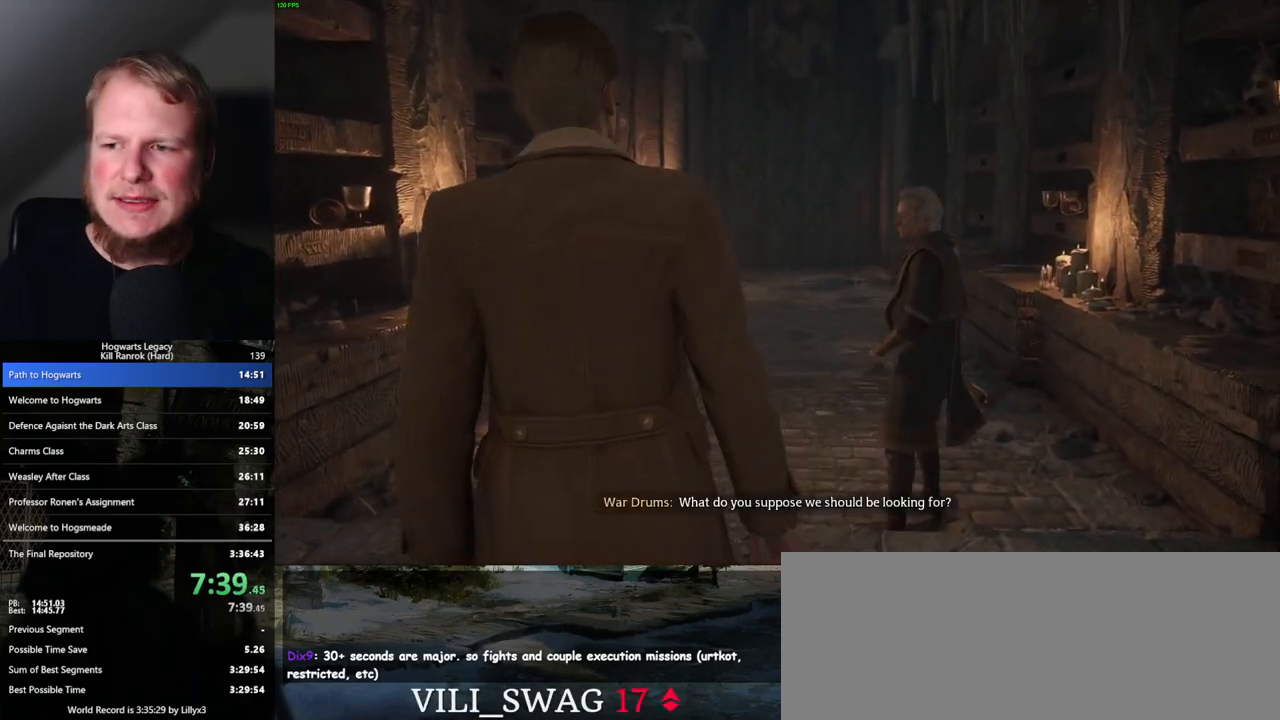
{"keys": ["w"], "mouse": [], "events": []}
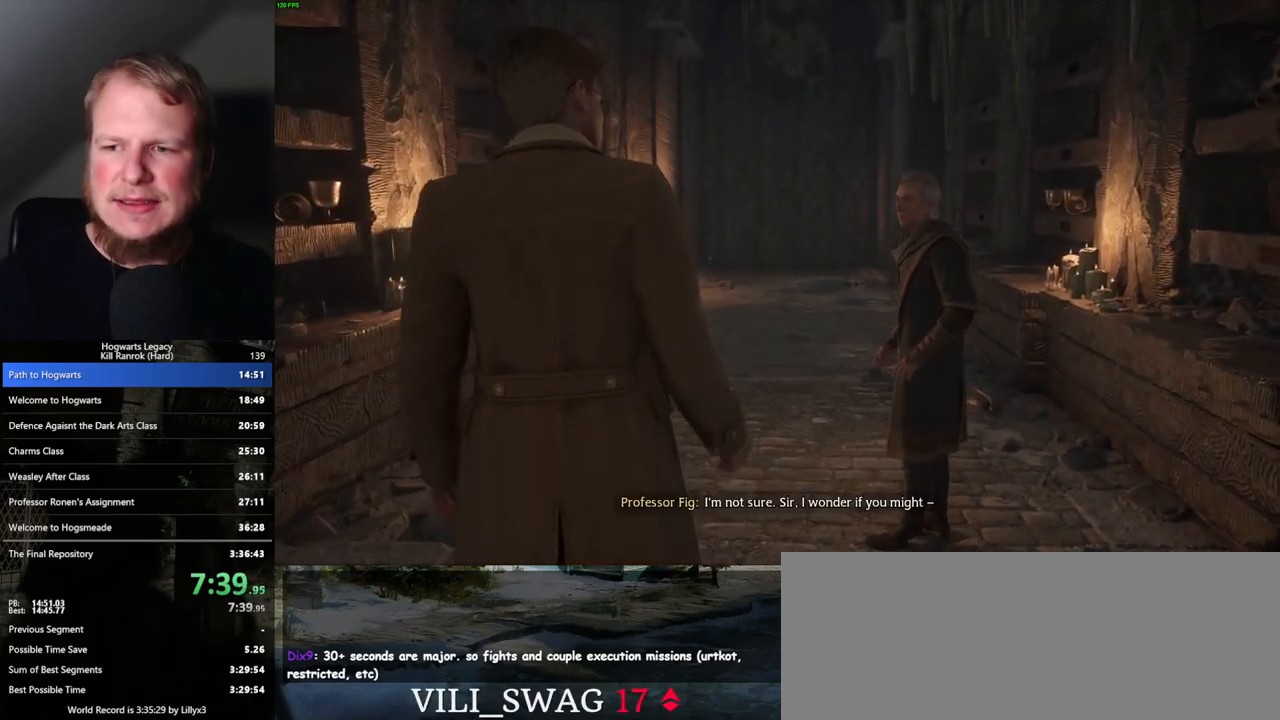
{"keys": ["w"], "mouse": [], "events": []}
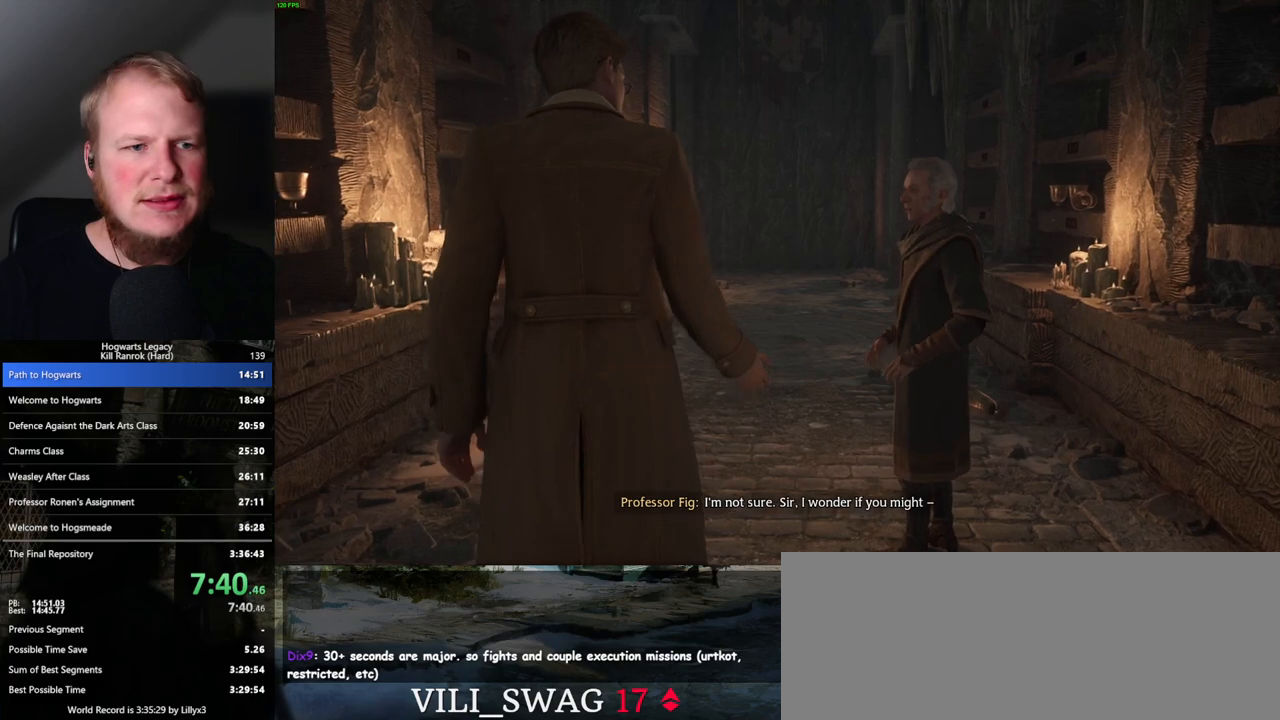
{"keys": ["w"], "mouse": [], "events": []}
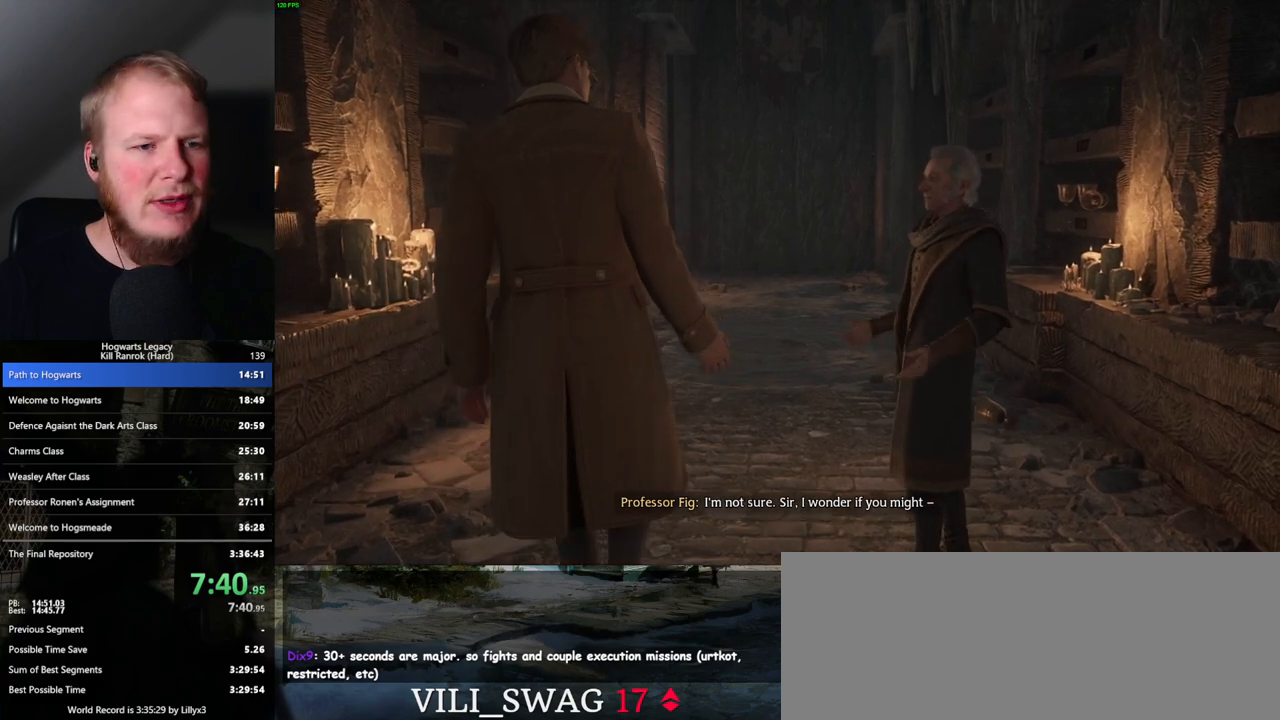
{"keys": ["w"], "mouse": [], "events": []}
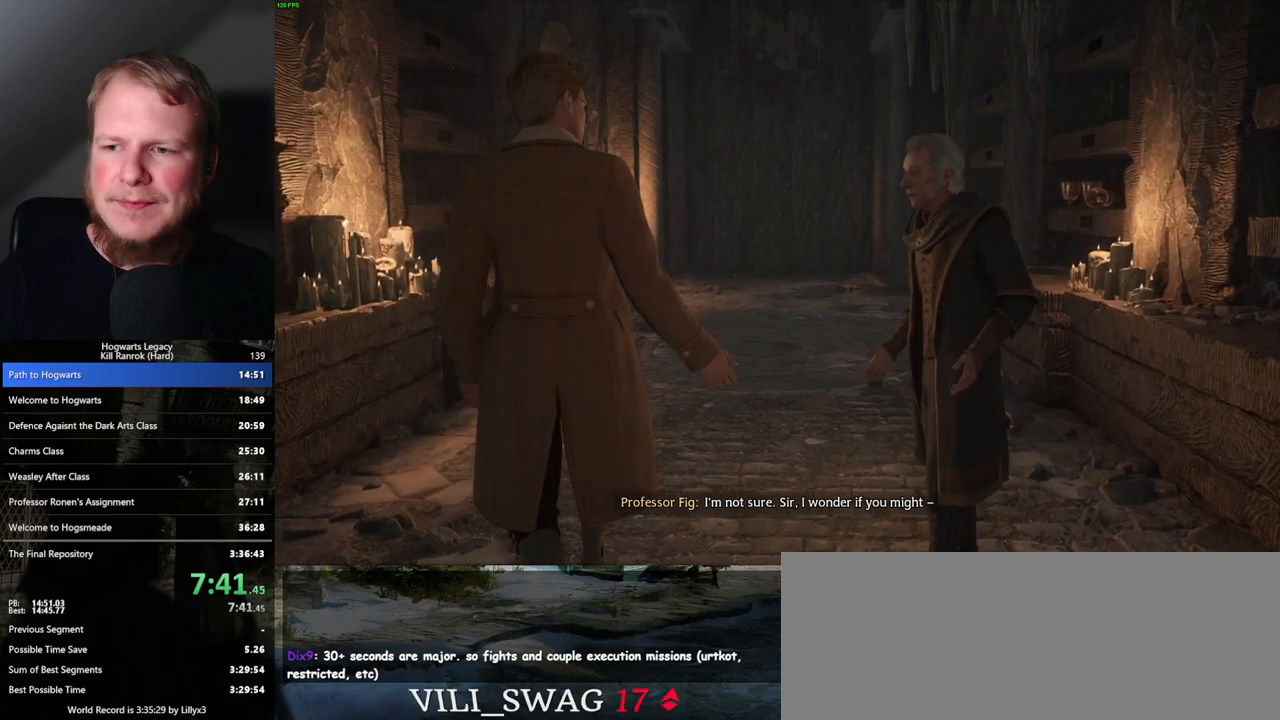
{"keys": ["w"], "mouse": [], "events": []}
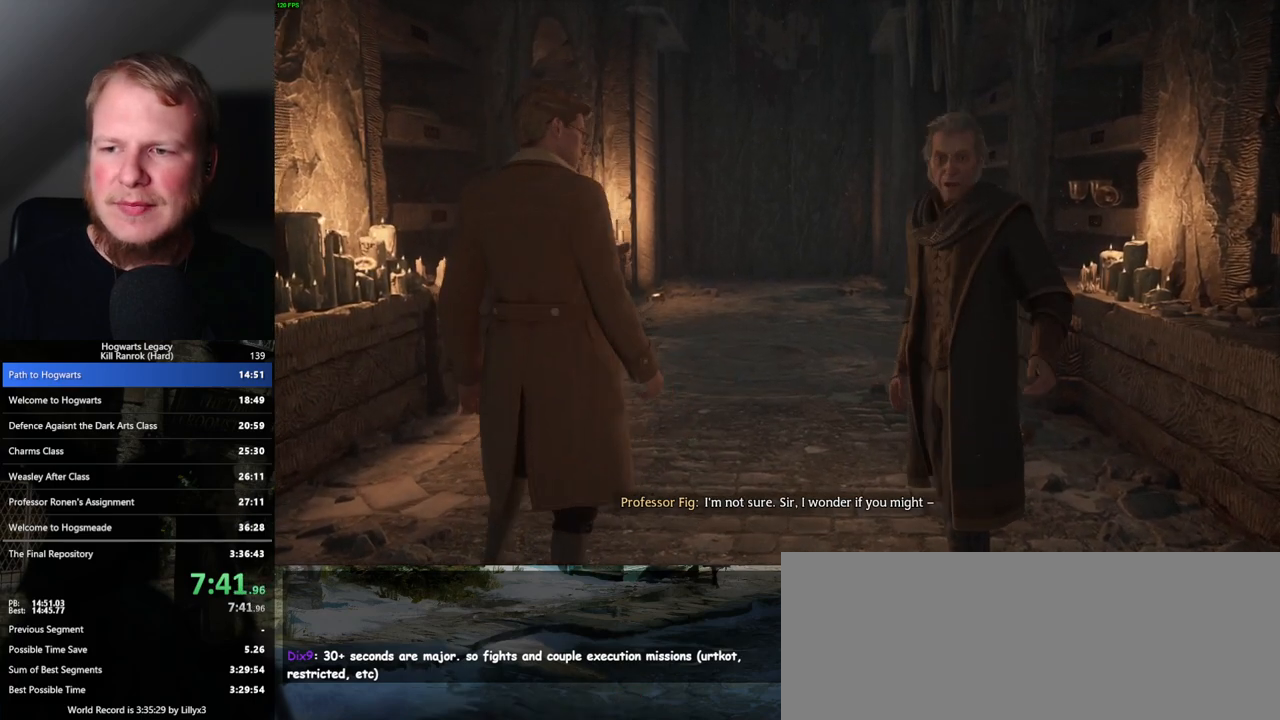
{"keys": [], "mouse": [], "events": [[400, "w", "up"]]}